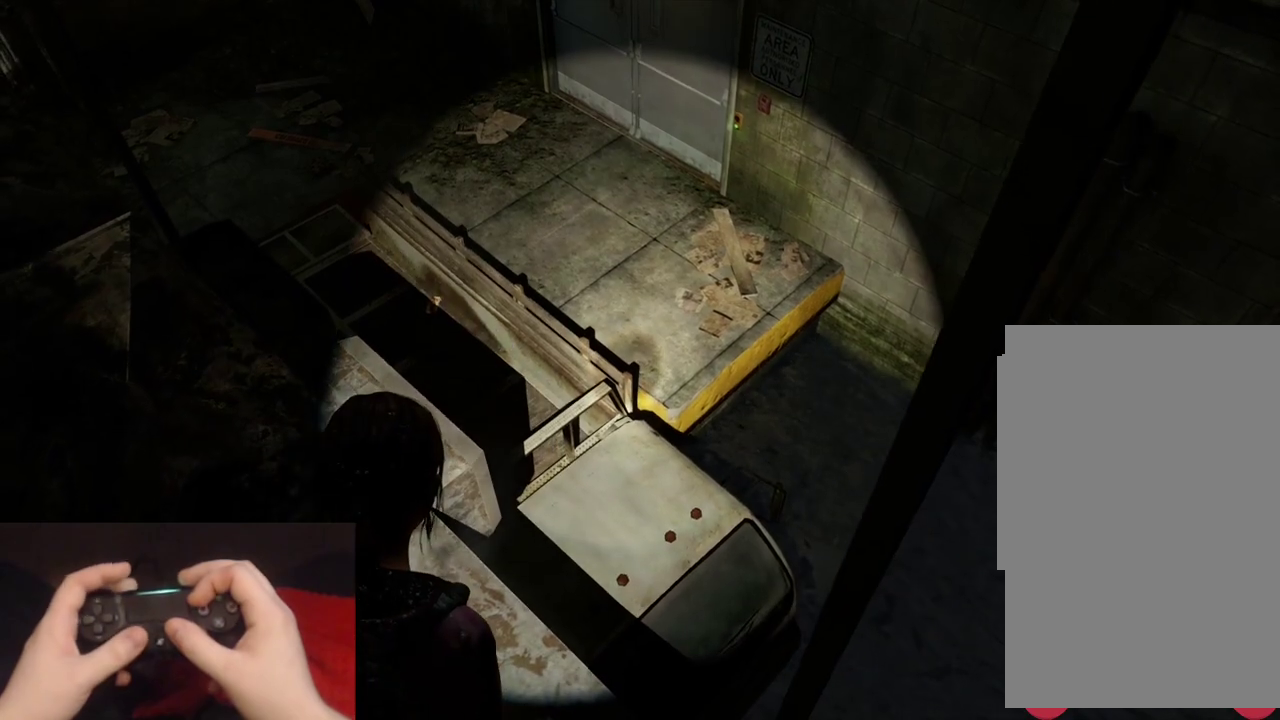
Gameplay with a controller (PlayStation layout); each line is a JSON object with the inputs held at the frame after it. "events" lists button and stick changes between this image and that frame as [ms after this image, input, new state], when the widget could be followed in between. Not read: R2.
{"buttons": ["L1"], "left_stick": "center", "right_stick": "center", "events": [[183, "DPAD_RIGHT", "down"], [300, "DPAD_RIGHT", "up"], [300, "right_stick", "down"], [483, "L1", "down"], [500, "right_stick", "center"]]}
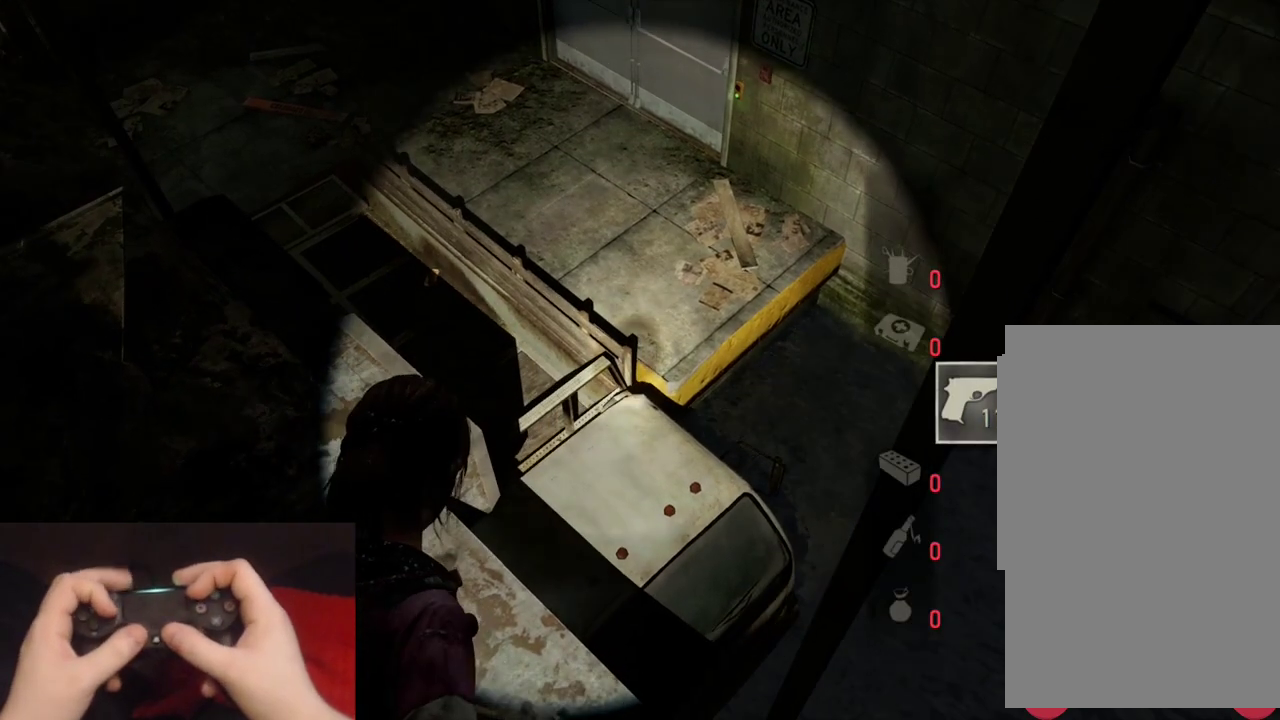
{"buttons": ["L1"], "left_stick": "center", "right_stick": "down", "events": [[50, "left_stick", "down"], [200, "left_stick", "down-left"], [367, "right_stick", "down"], [467, "left_stick", "center"]]}
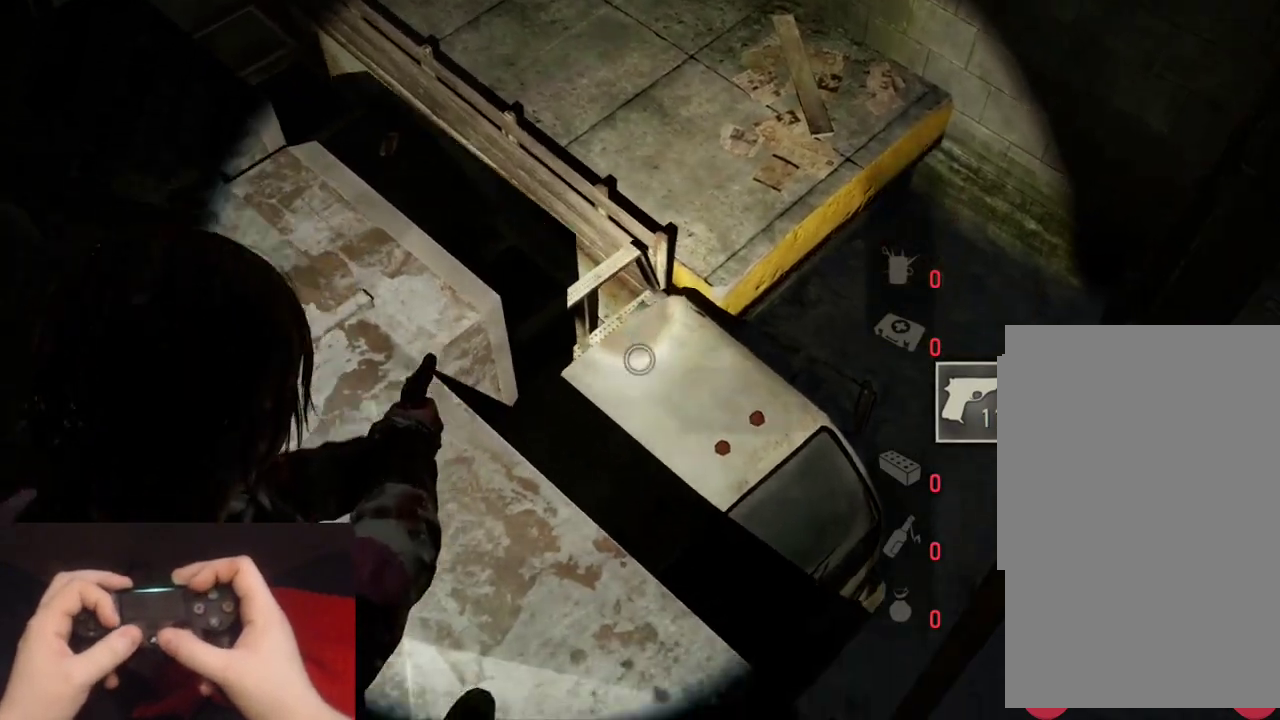
{"buttons": ["L1"], "left_stick": "up-left", "right_stick": "down", "events": [[67, "right_stick", "center"], [333, "left_stick", "up-left"], [450, "right_stick", "down"]]}
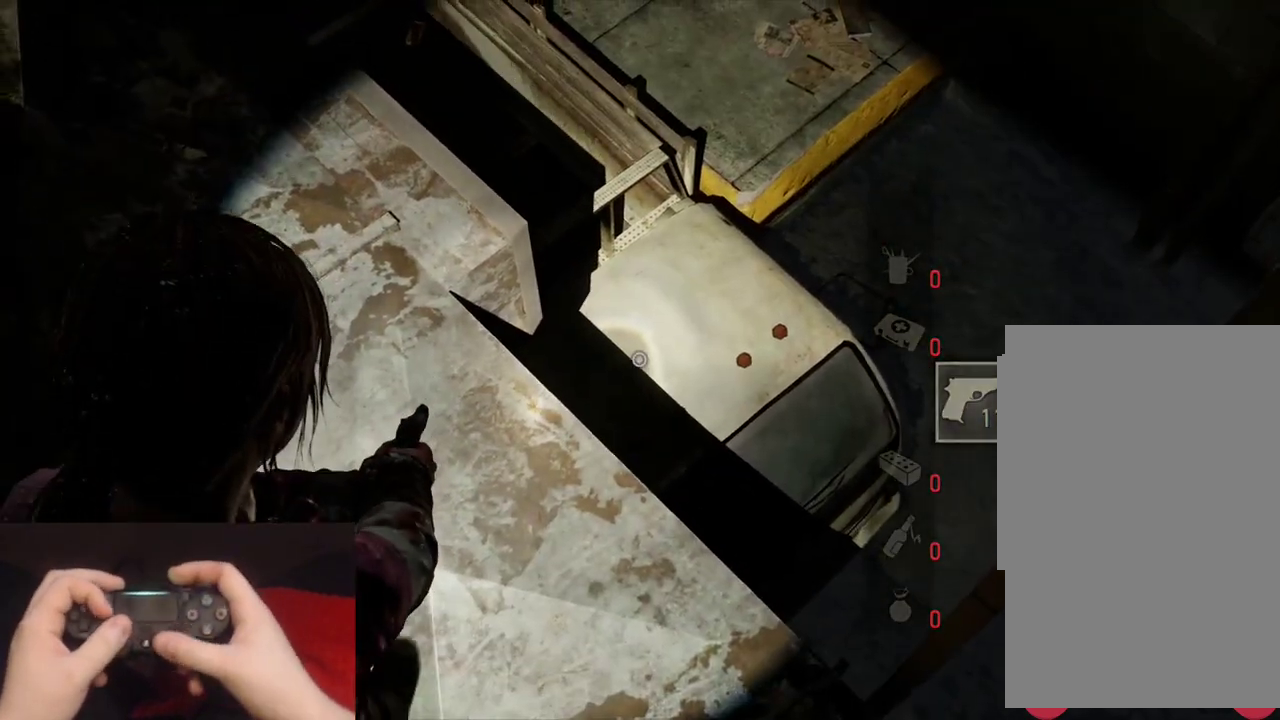
{"buttons": ["L1"], "left_stick": "center", "right_stick": "down-right", "events": [[133, "right_stick", "center"], [300, "left_stick", "up"], [417, "left_stick", "center"], [450, "right_stick", "down-right"]]}
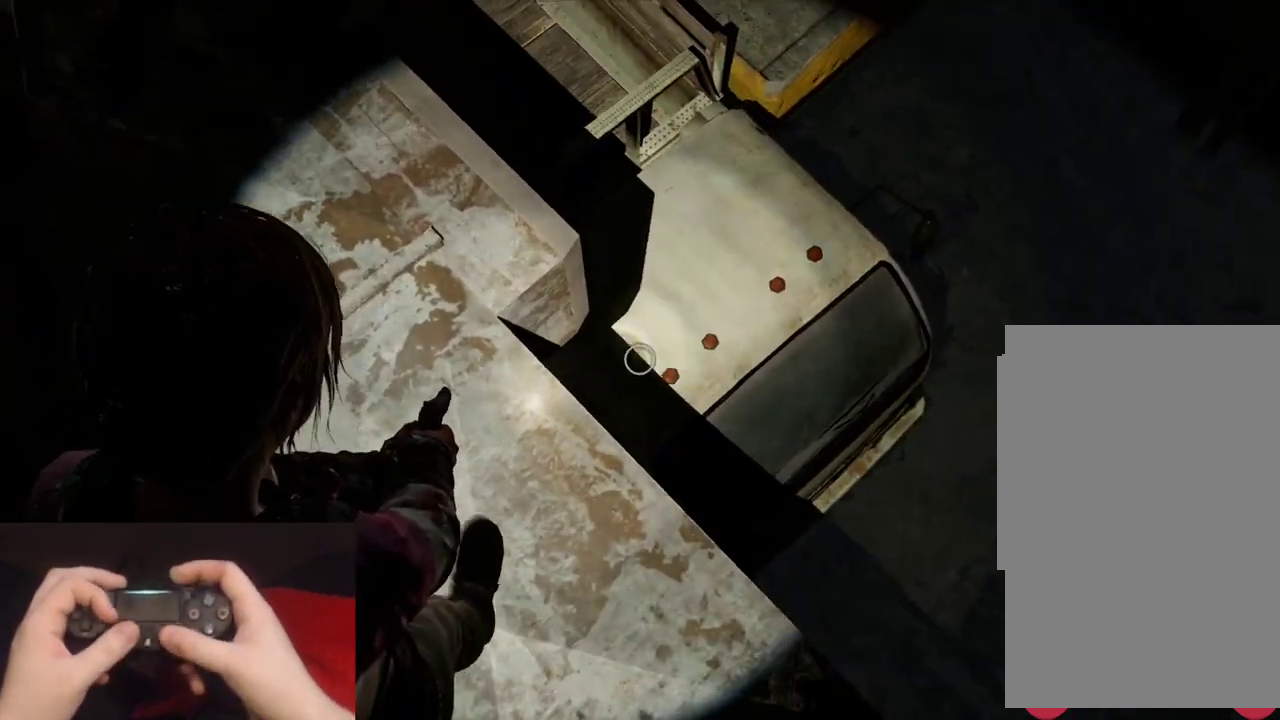
{"buttons": ["L1"], "left_stick": "up-right", "right_stick": "up", "events": [[50, "right_stick", "center"], [250, "left_stick", "up-right"], [250, "right_stick", "up"]]}
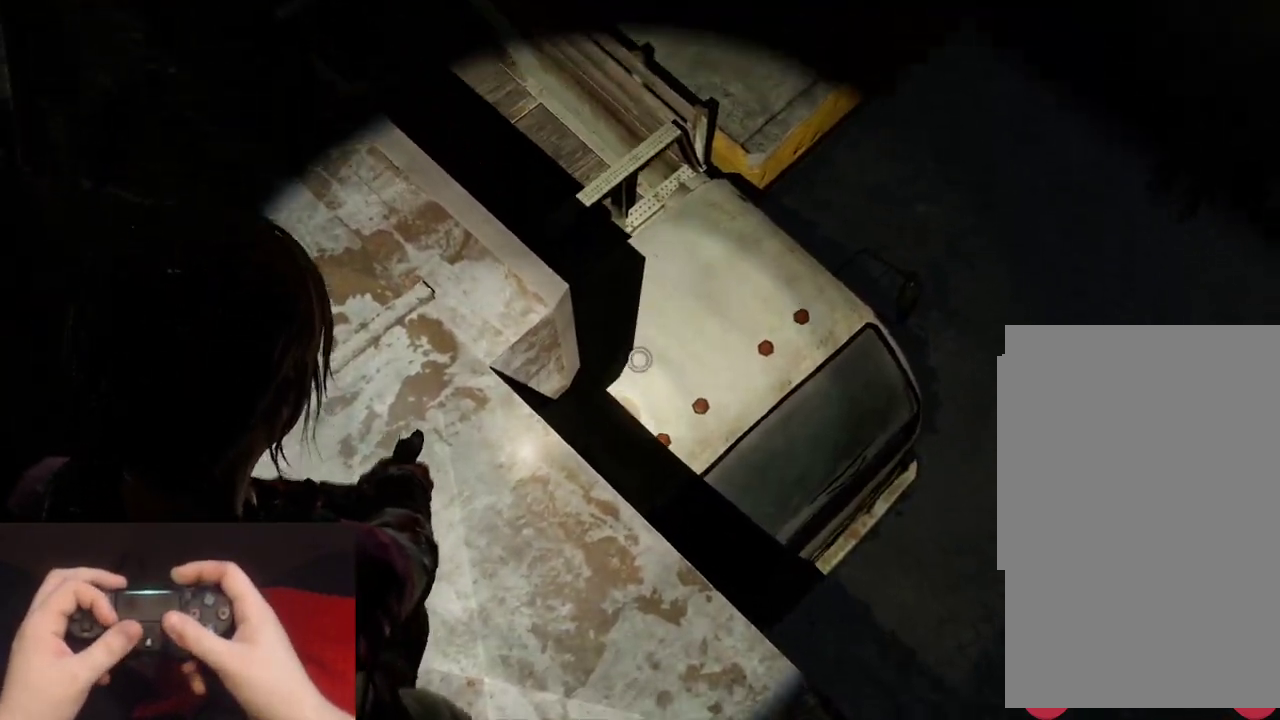
{"buttons": ["L1"], "left_stick": "up", "right_stick": "center", "events": [[133, "right_stick", "center"], [467, "left_stick", "up"]]}
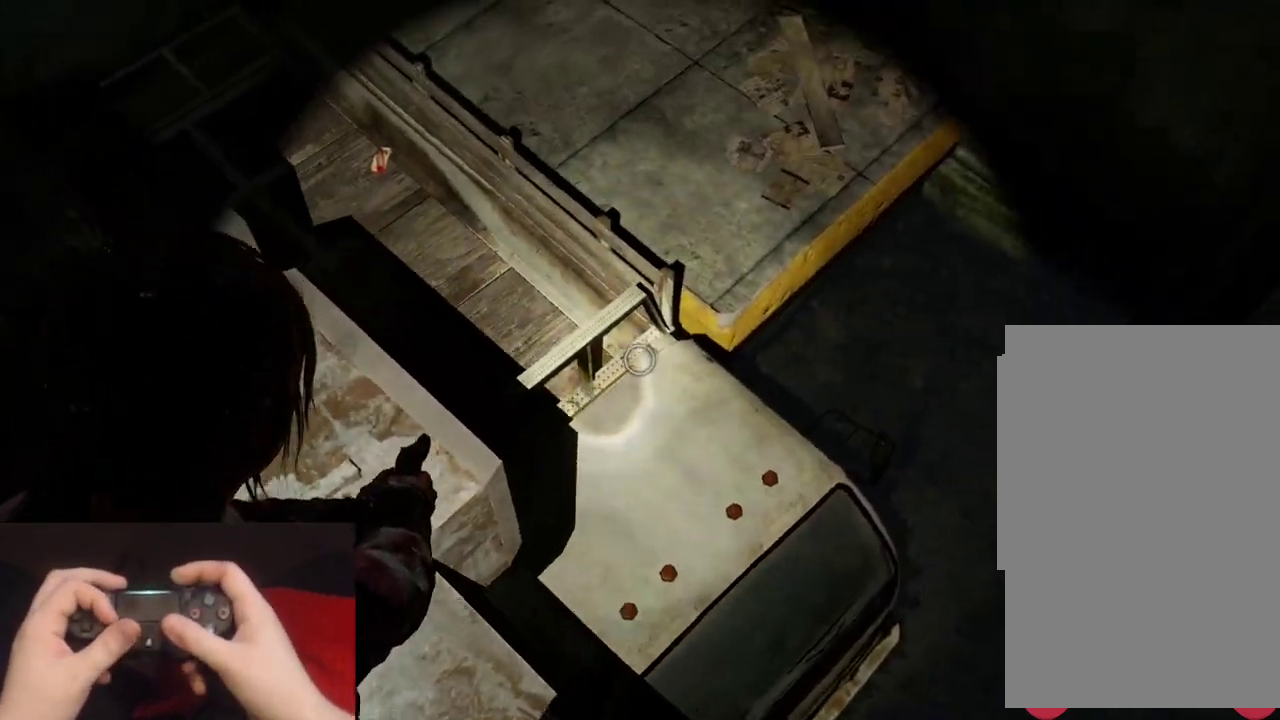
{"buttons": ["L1"], "left_stick": "center", "right_stick": "up", "events": [[50, "left_stick", "center"], [67, "right_stick", "up"]]}
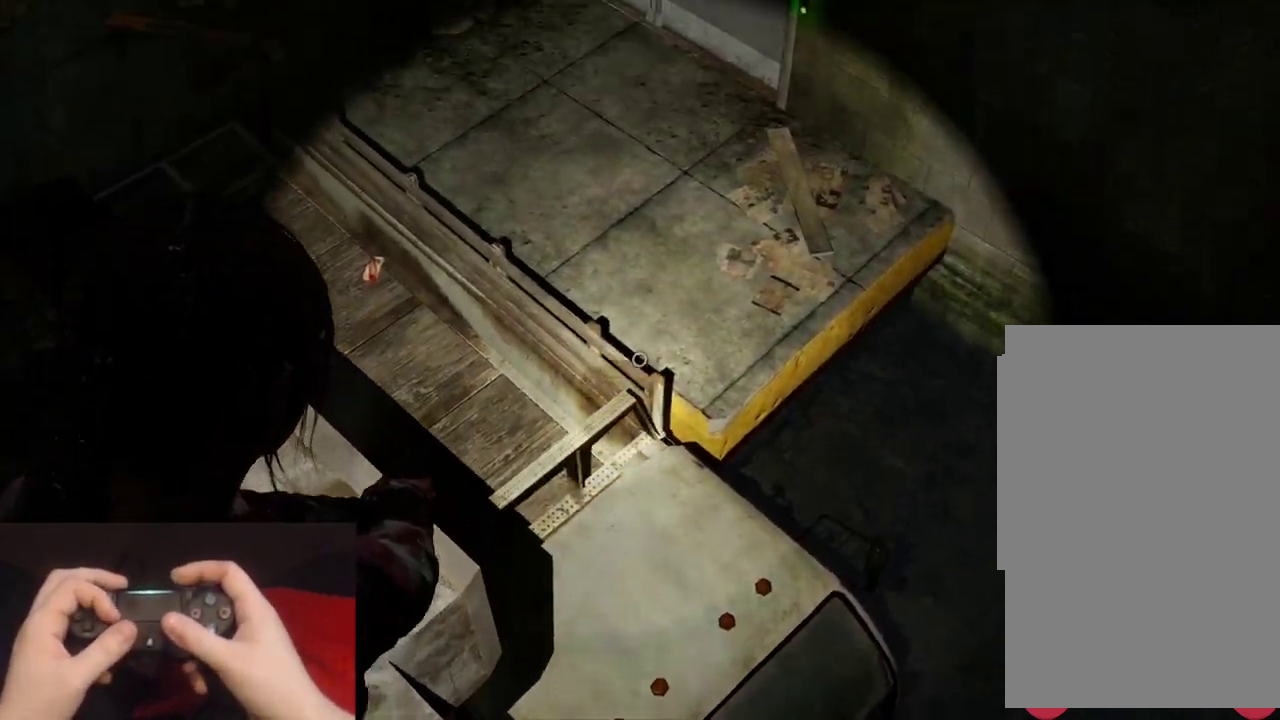
{"buttons": ["L1"], "left_stick": "center", "right_stick": "center", "events": [[500, "right_stick", "center"]]}
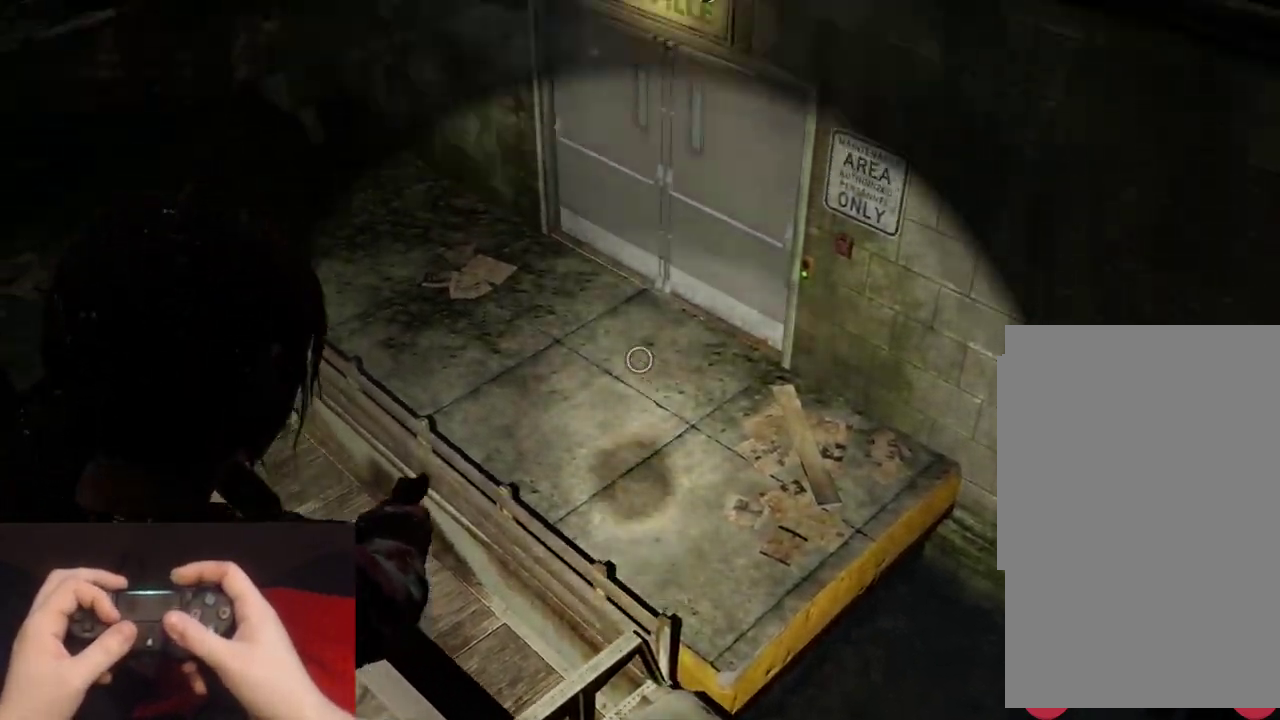
{"buttons": ["L1"], "left_stick": "center", "right_stick": "down-left", "events": [[117, "right_stick", "down-left"]]}
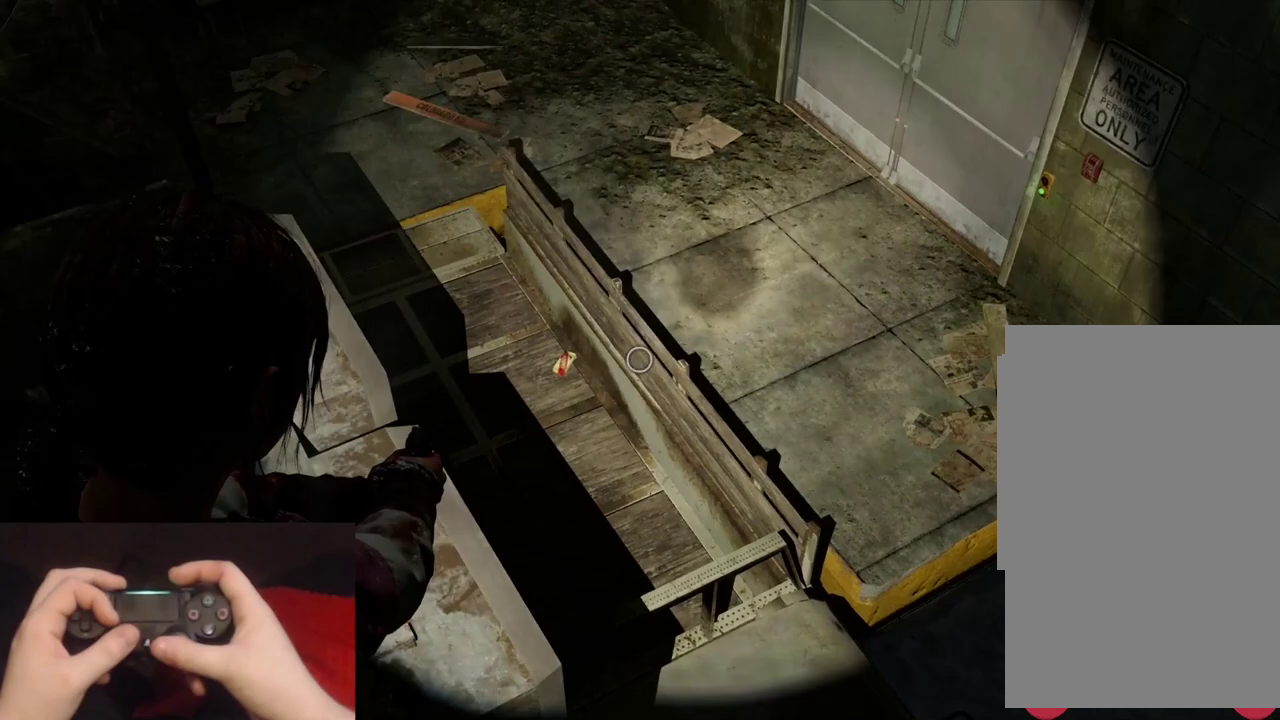
{"buttons": ["L1"], "left_stick": "center", "right_stick": "center", "events": [[117, "right_stick", "center"]]}
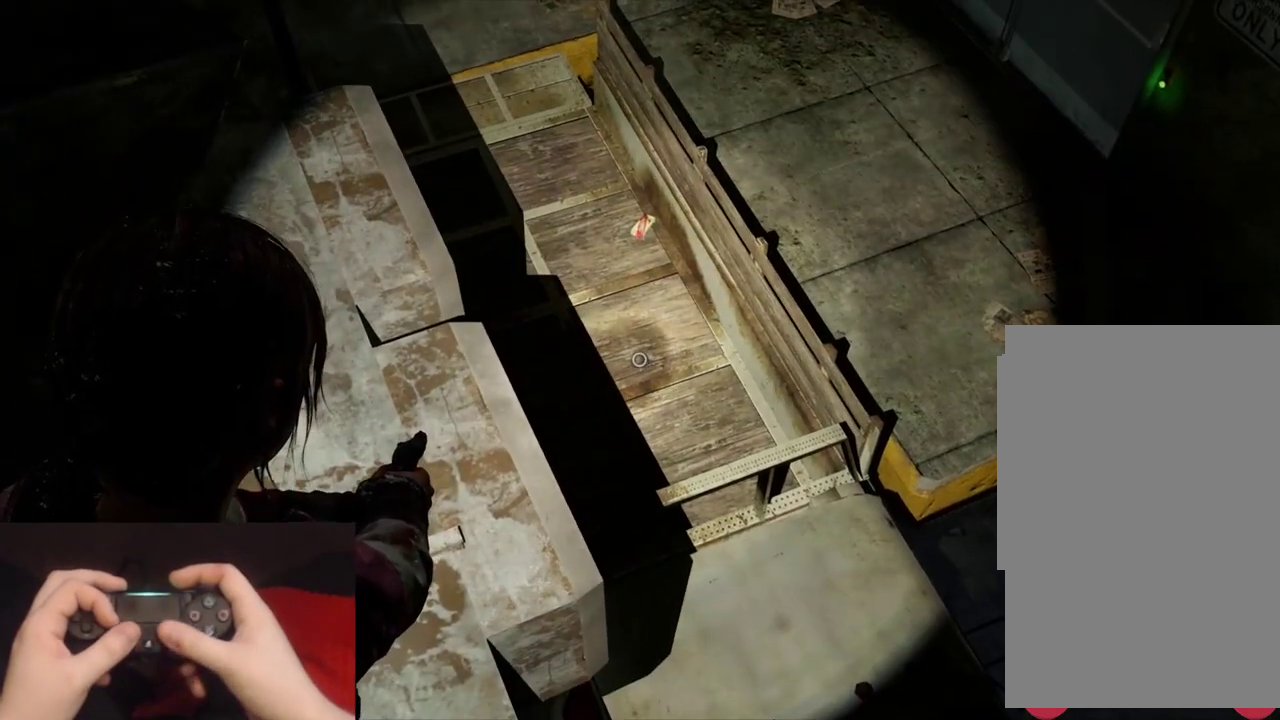
{"buttons": ["L1"], "left_stick": "up", "right_stick": "up", "events": [[233, "right_stick", "up"], [250, "left_stick", "up-right"], [500, "left_stick", "up"]]}
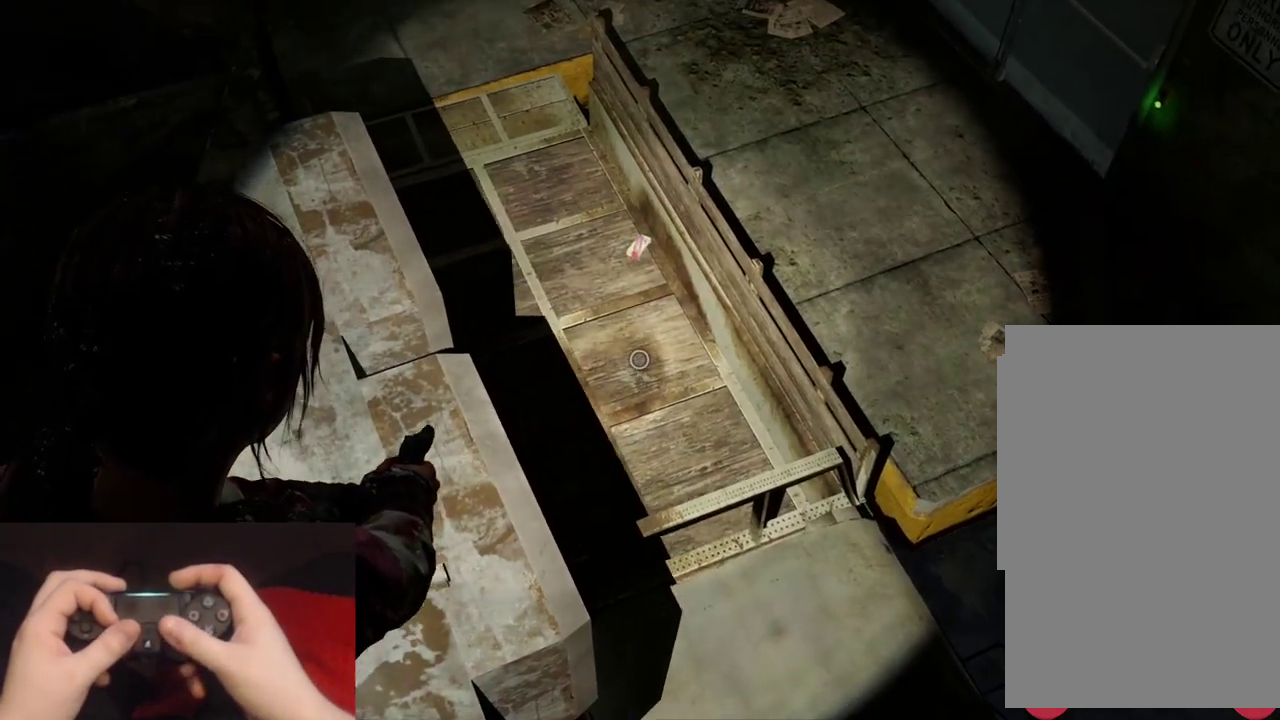
{"buttons": ["L1"], "left_stick": "center", "right_stick": "center", "events": [[150, "left_stick", "center"], [167, "right_stick", "up-right"], [383, "right_stick", "center"]]}
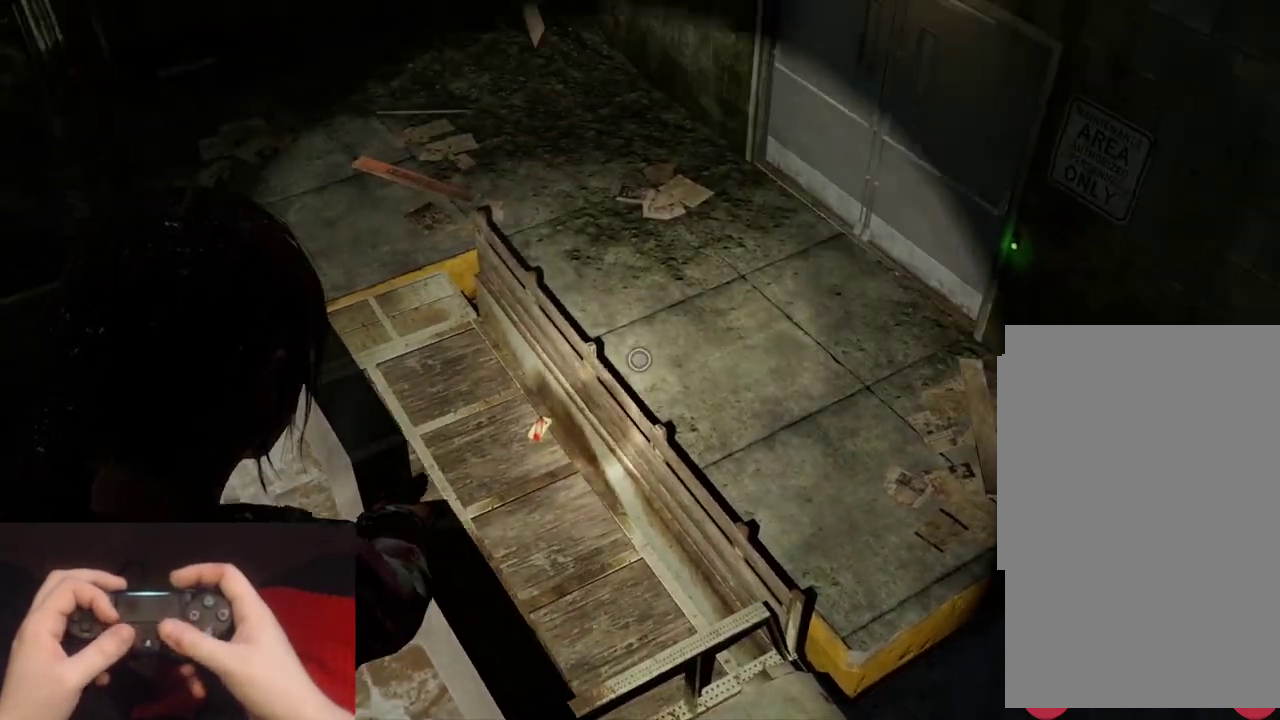
{"buttons": ["L1"], "left_stick": "center", "right_stick": "down-right", "events": [[133, "right_stick", "up-right"], [283, "right_stick", "right"], [433, "right_stick", "down-right"]]}
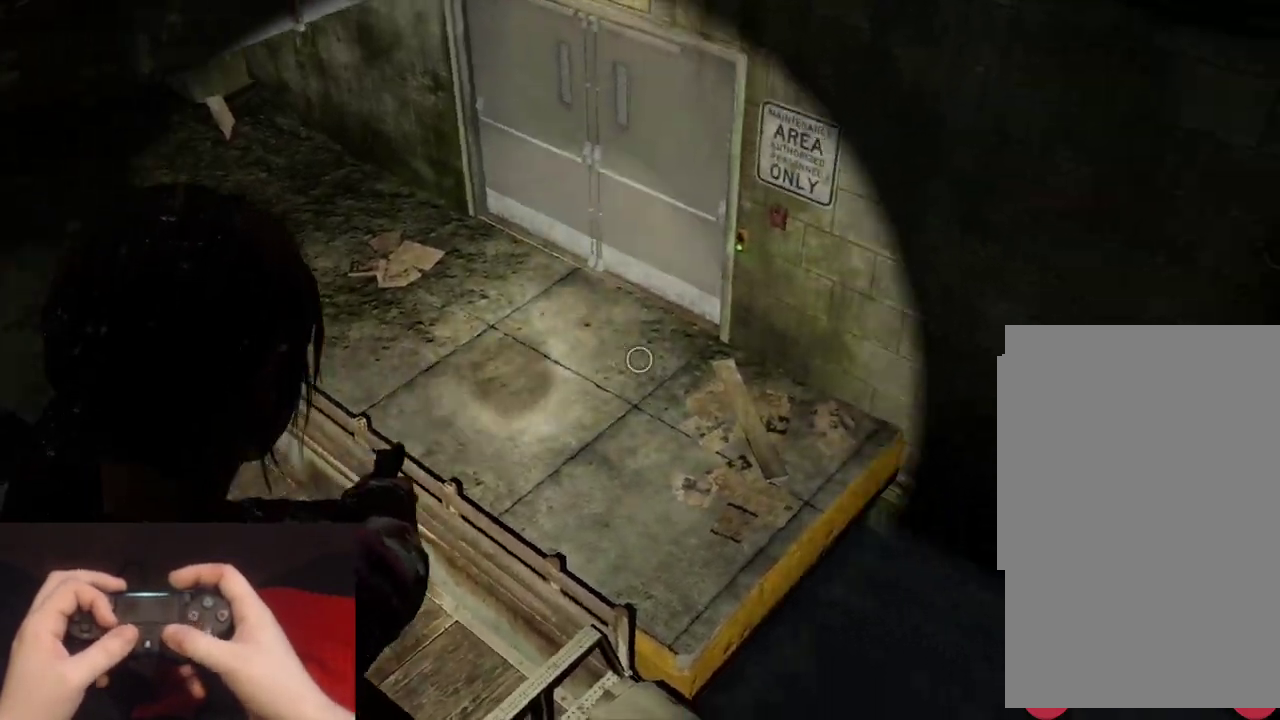
{"buttons": ["L1"], "left_stick": "down", "right_stick": "down", "events": [[67, "right_stick", "down"], [133, "left_stick", "down"], [133, "right_stick", "down-left"], [400, "right_stick", "down"]]}
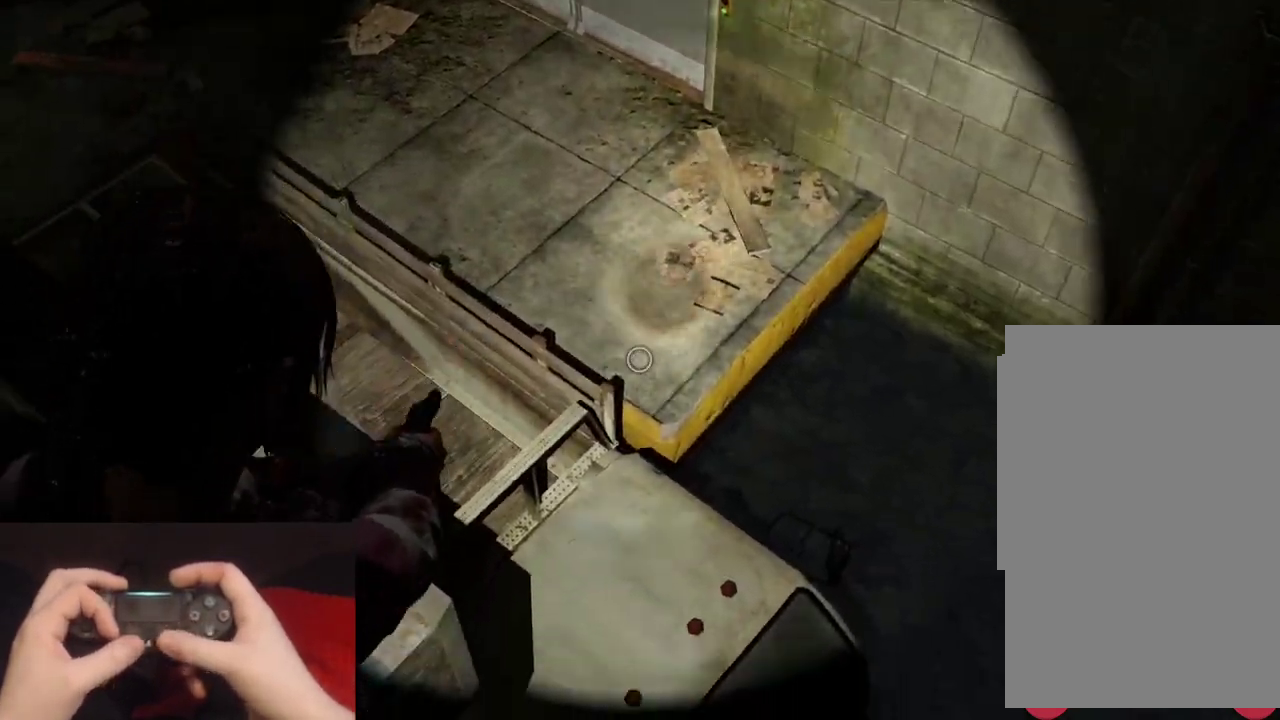
{"buttons": ["L1"], "left_stick": "center", "right_stick": "up", "events": [[17, "right_stick", "down-right"], [117, "right_stick", "right"], [167, "left_stick", "center"], [233, "right_stick", "center"], [417, "right_stick", "up"]]}
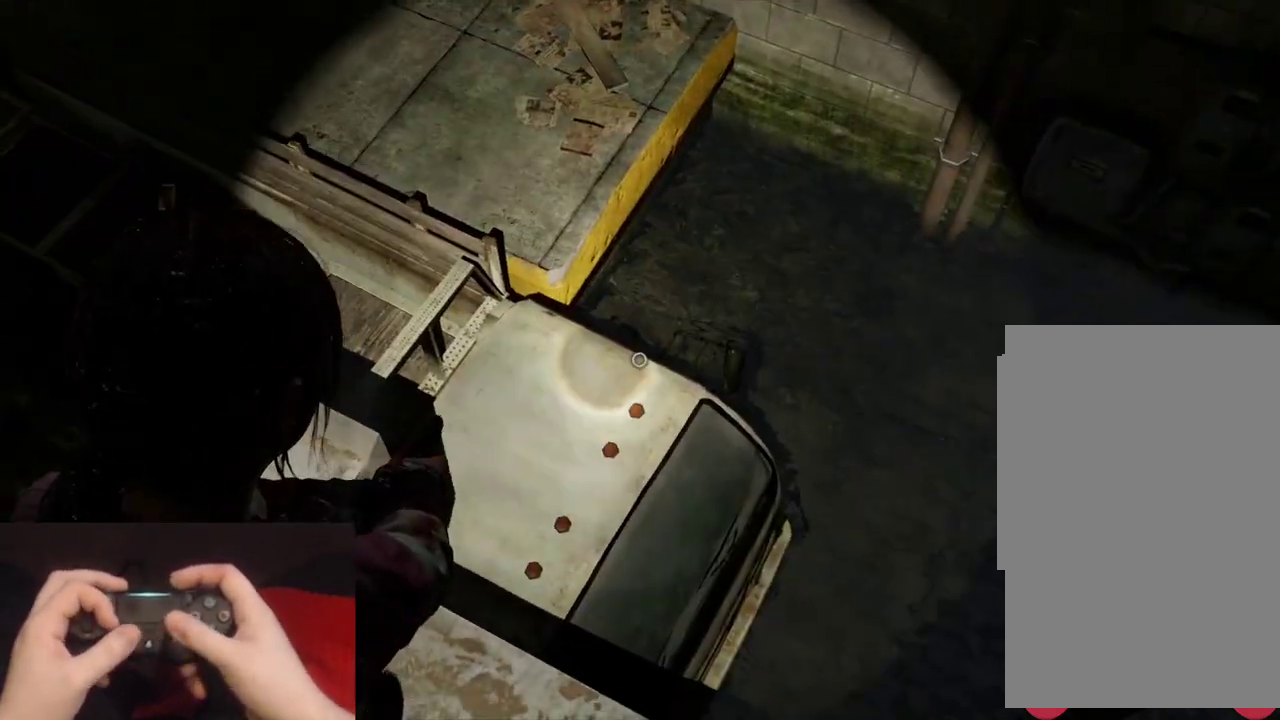
{"buttons": [], "left_stick": "down-right", "right_stick": "center", "events": [[33, "right_stick", "up-right"], [117, "right_stick", "center"], [217, "right_stick", "left"], [350, "L1", "up"], [367, "left_stick", "down-right"], [450, "right_stick", "center"]]}
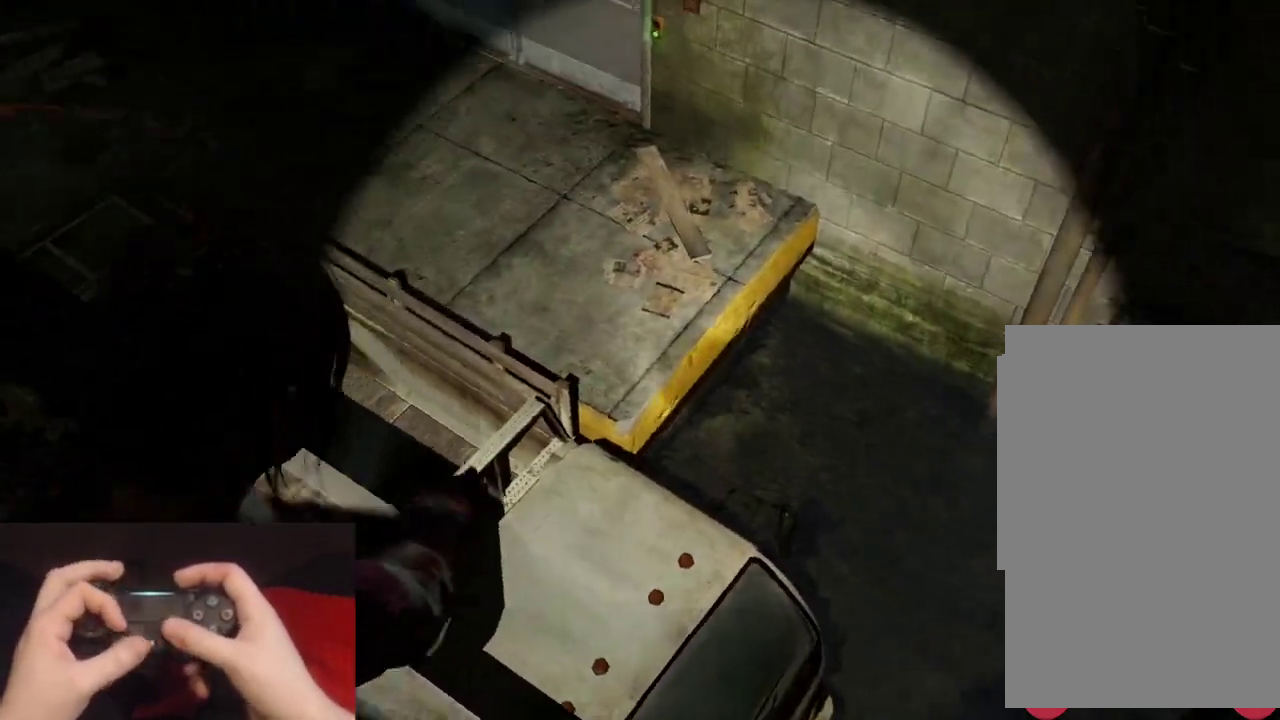
{"buttons": [], "left_stick": "center", "right_stick": "center", "events": [[150, "left_stick", "down"], [317, "left_stick", "center"]]}
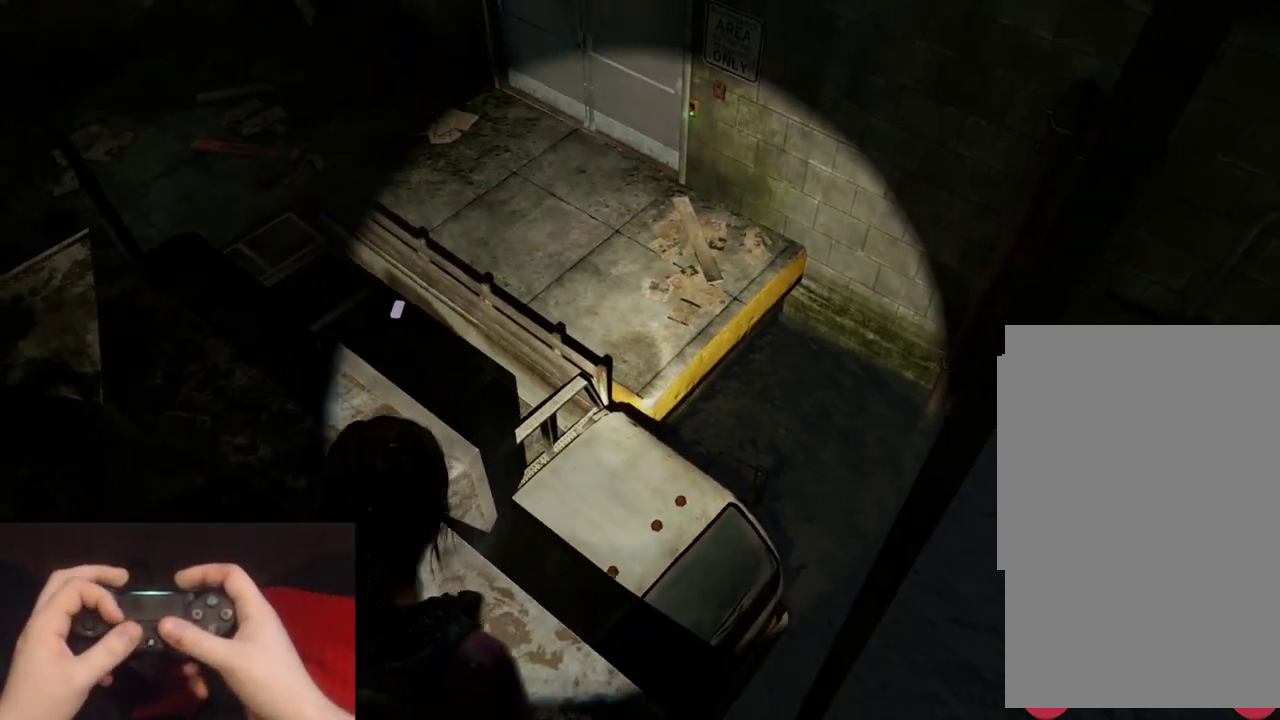
{"buttons": [], "left_stick": "center", "right_stick": "center", "events": [[183, "right_stick", "left"], [433, "right_stick", "center"]]}
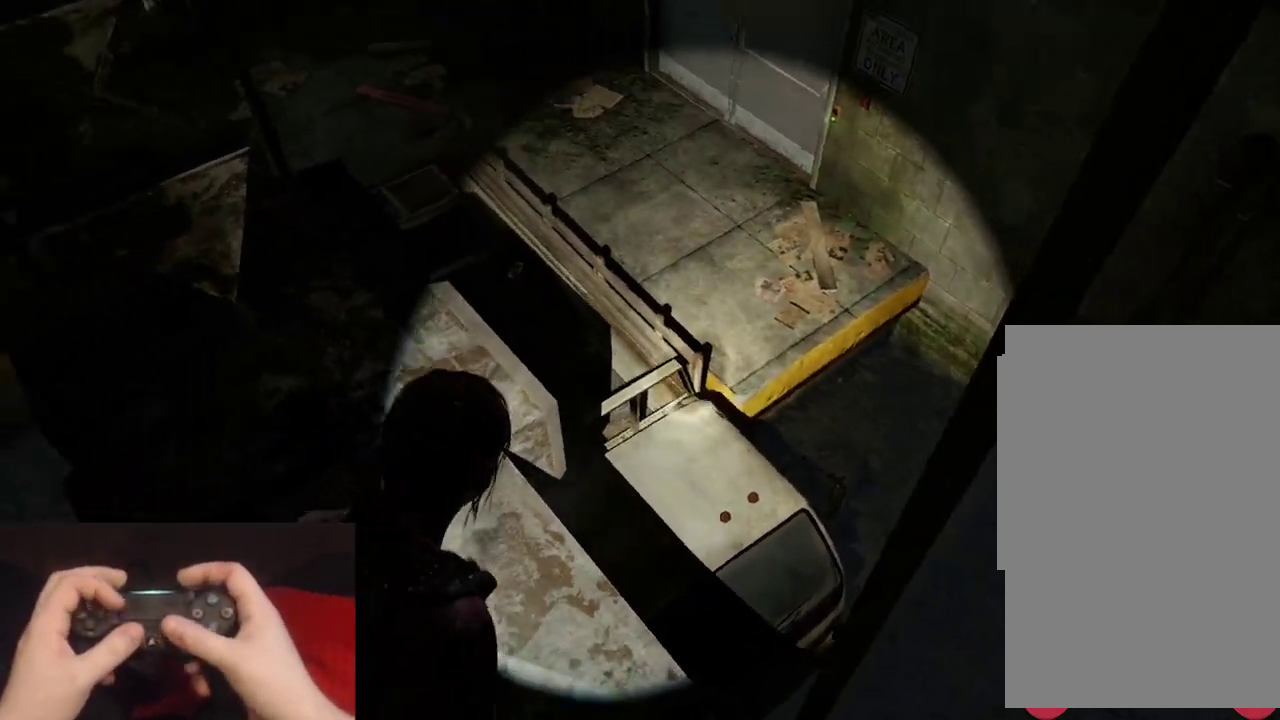
{"buttons": [], "left_stick": "center", "right_stick": "center", "events": []}
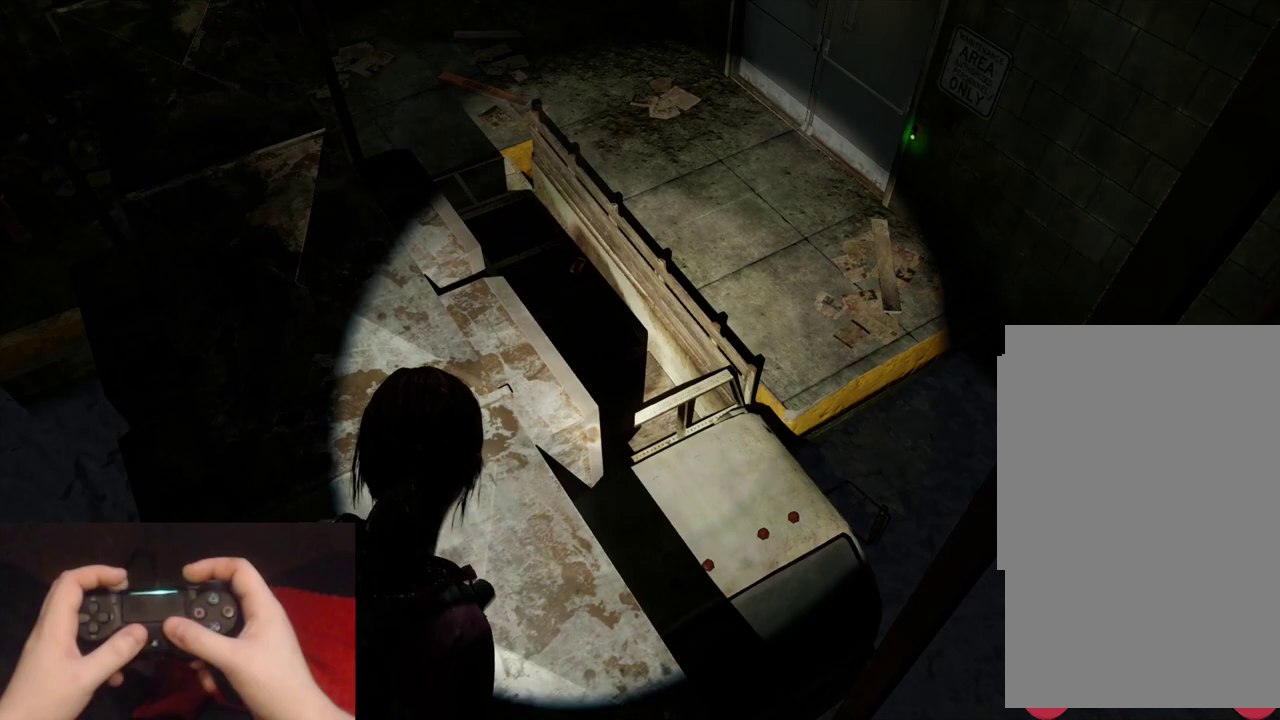
{"buttons": [], "left_stick": "down-right", "right_stick": "up-right"}
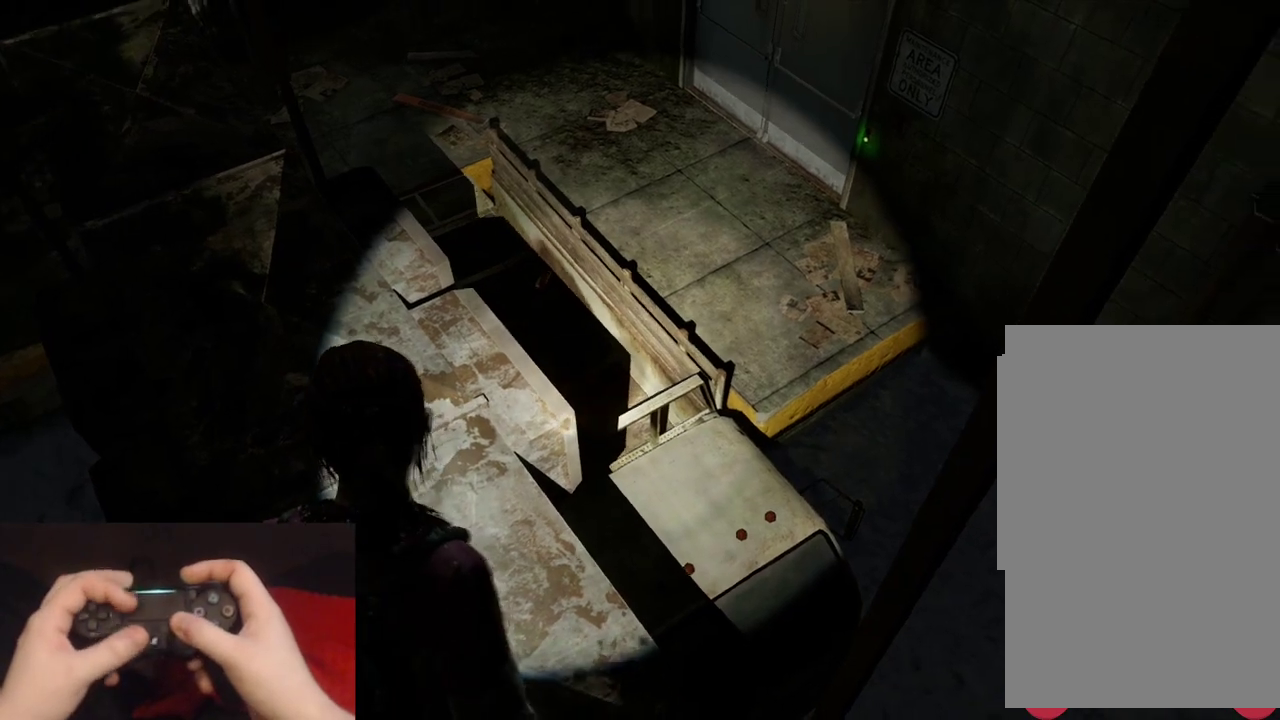
{"buttons": [], "left_stick": "down-right", "right_stick": "left"}
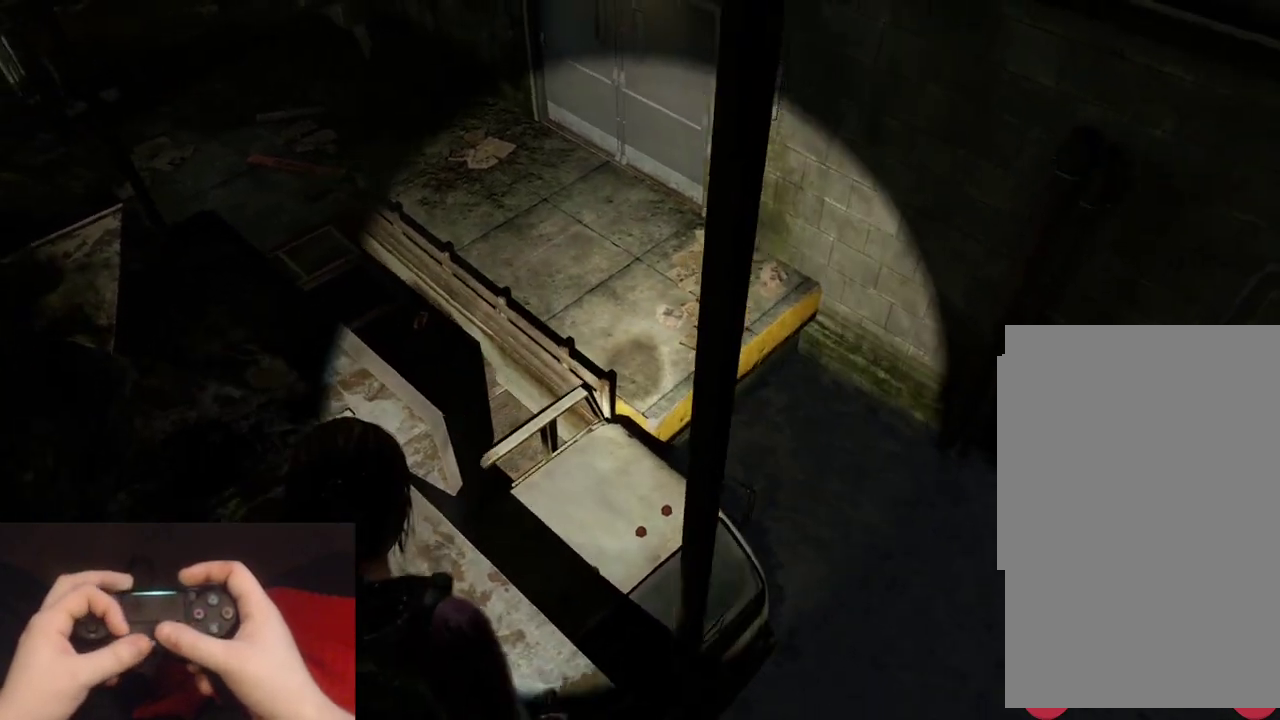
{"buttons": [], "left_stick": "center", "right_stick": "right", "events": [[83, "left_stick", "down"], [83, "right_stick", "center"], [183, "left_stick", "center"], [217, "right_stick", "right"]]}
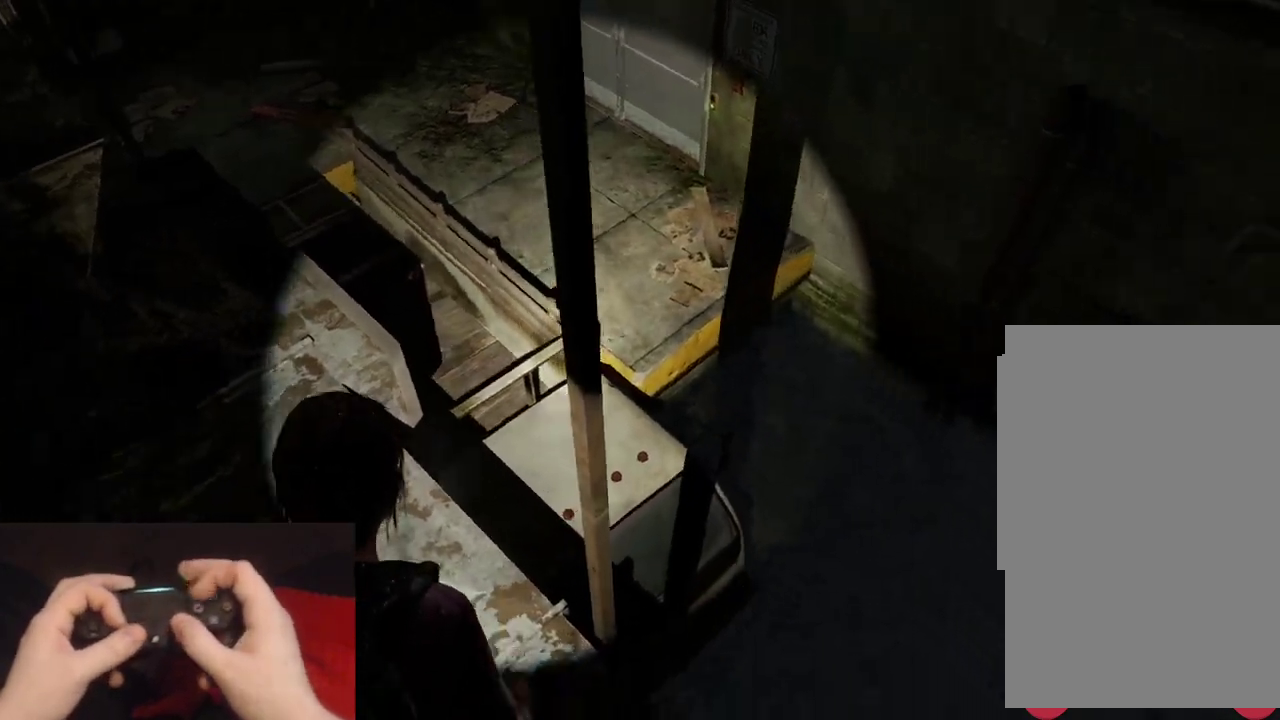
{"buttons": [], "left_stick": "right", "right_stick": "right", "events": [[467, "left_stick", "right"]]}
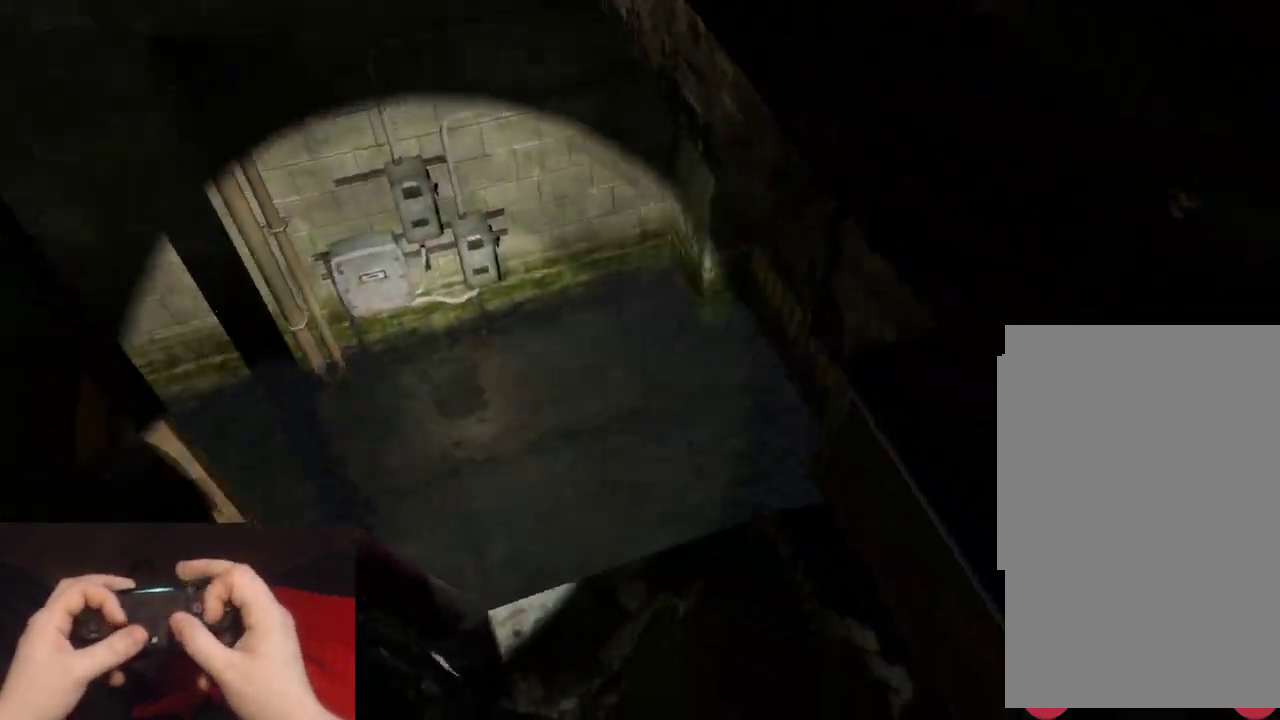
{"buttons": ["CROSS"], "left_stick": "up-right", "right_stick": "center", "events": [[33, "left_stick", "up-right"], [83, "right_stick", "up-right"], [217, "right_stick", "center"], [250, "CROSS", "down"], [333, "CROSS", "up"], [417, "CROSS", "down"]]}
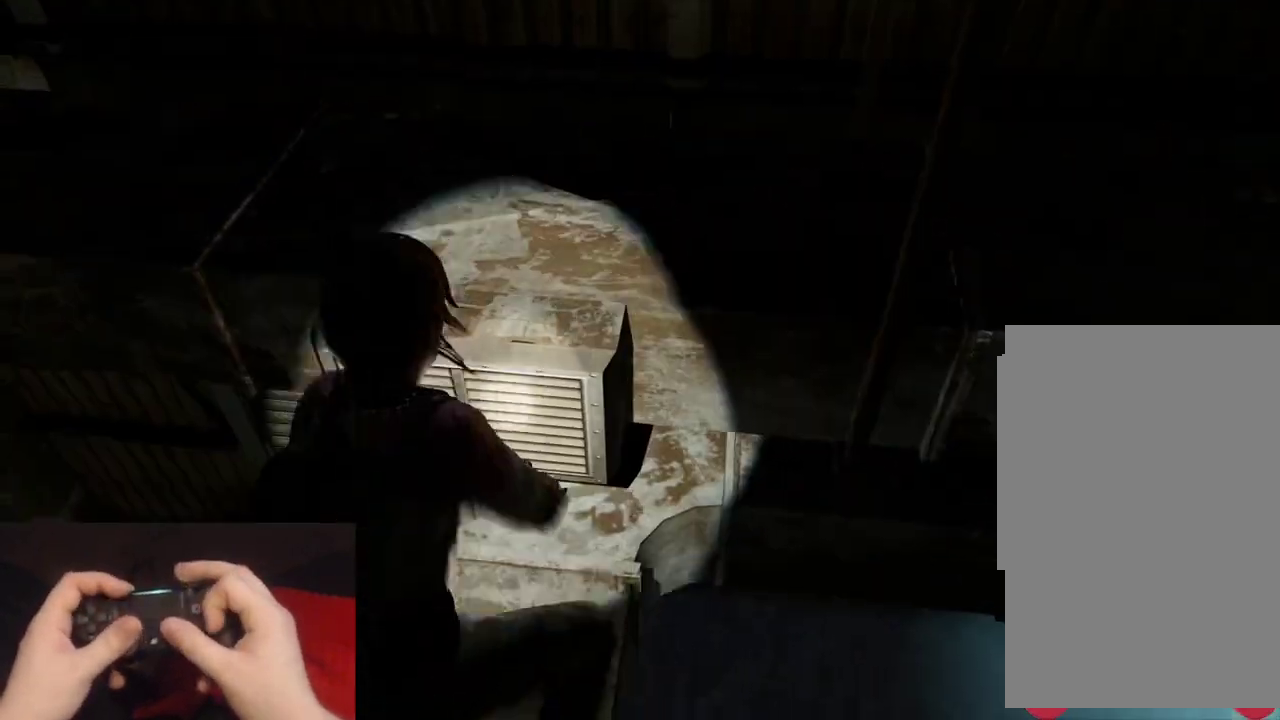
{"buttons": [], "left_stick": "up-right", "right_stick": "left", "events": [[17, "CROSS", "up"], [83, "CROSS", "down"], [133, "left_stick", "up"], [183, "CROSS", "up"], [367, "left_stick", "up-right"], [400, "right_stick", "left"]]}
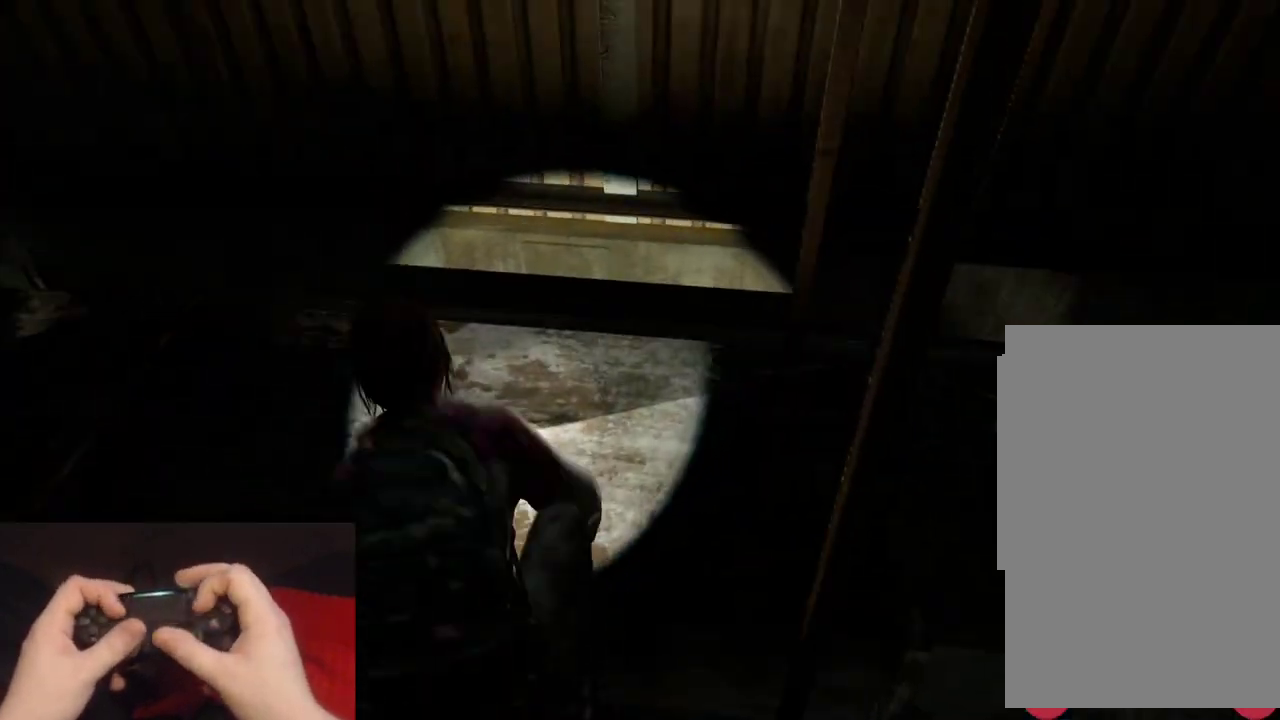
{"buttons": [], "left_stick": "right", "right_stick": "left", "events": [[117, "left_stick", "down-left"], [400, "left_stick", "up-right"], [450, "left_stick", "right"]]}